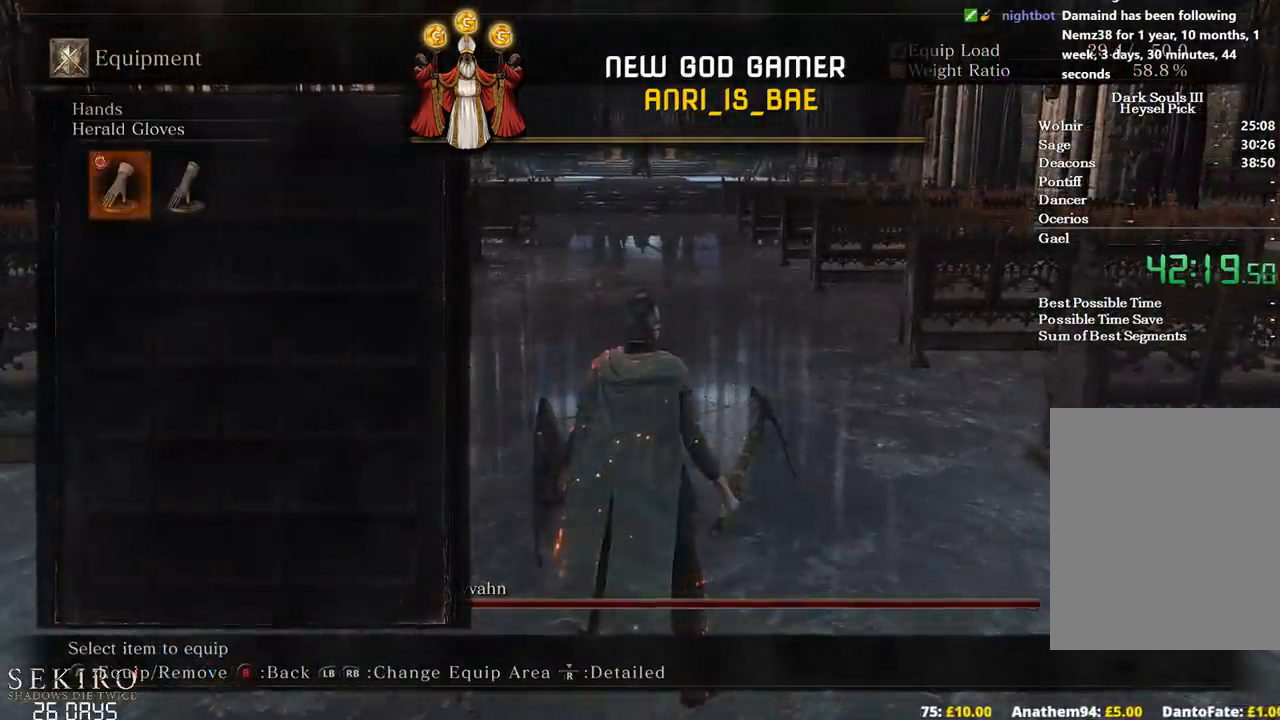
Gameplay with a controller (Xbox layout); each line is a JSON object with the inputs held at the frame after it. "events" lists button and stick changes between this image and that frame as [ms after this image, input, new state], when the widget could be followed in between. Not read: START.
{"buttons": [], "left_stick": "center", "right_stick": "center", "events": [[33, "A", "up"], [100, "R1", "down"], [150, "R1", "up"]]}
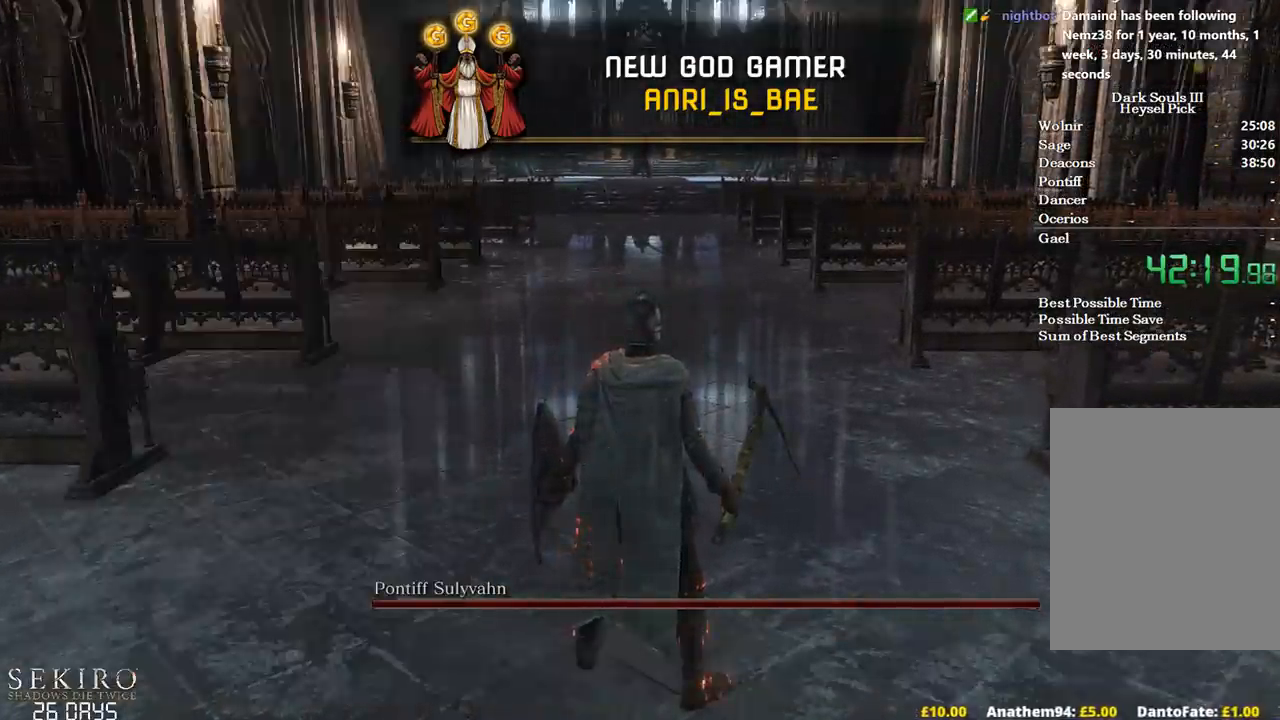
{"buttons": [], "left_stick": "center", "right_stick": "center", "events": [[150, "A", "down"], [283, "A", "up"], [283, "DPAD_DOWN", "down"], [350, "DPAD_DOWN", "up"], [383, "DPAD_RIGHT", "down"], [500, "DPAD_RIGHT", "up"]]}
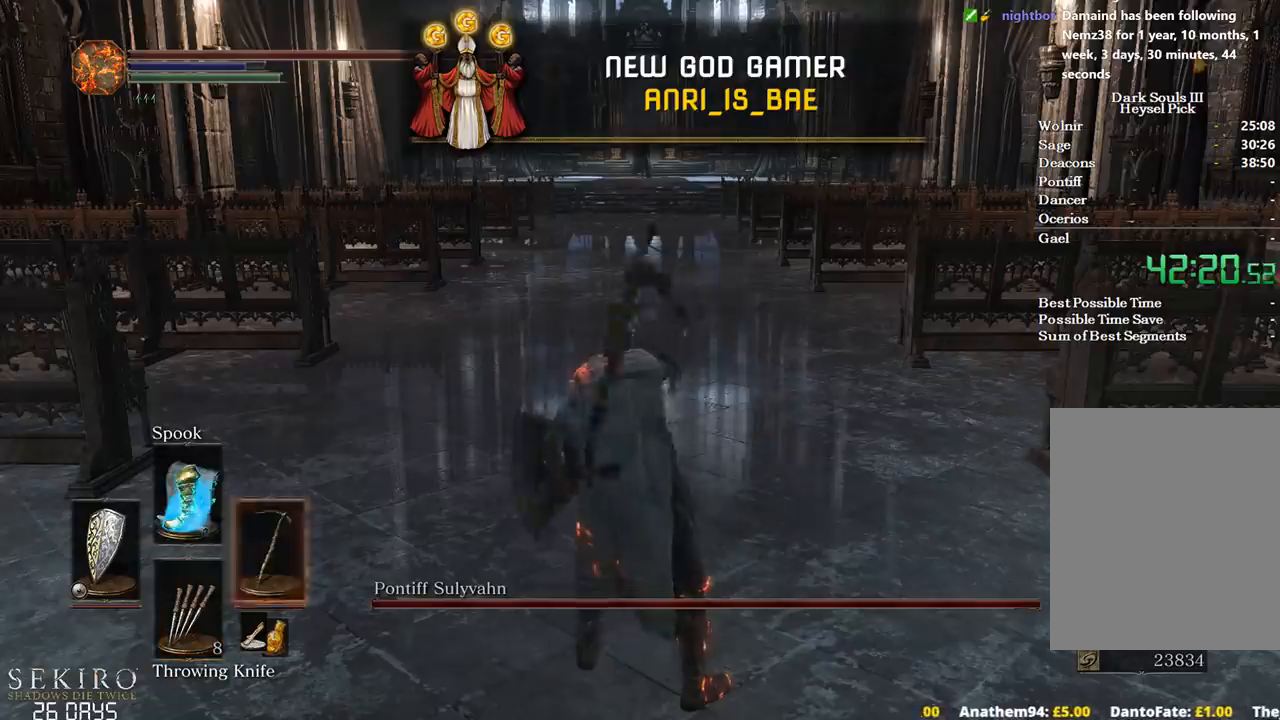
{"buttons": ["DPAD_RIGHT"], "left_stick": "center", "right_stick": "center", "events": [[400, "DPAD_RIGHT", "down"]]}
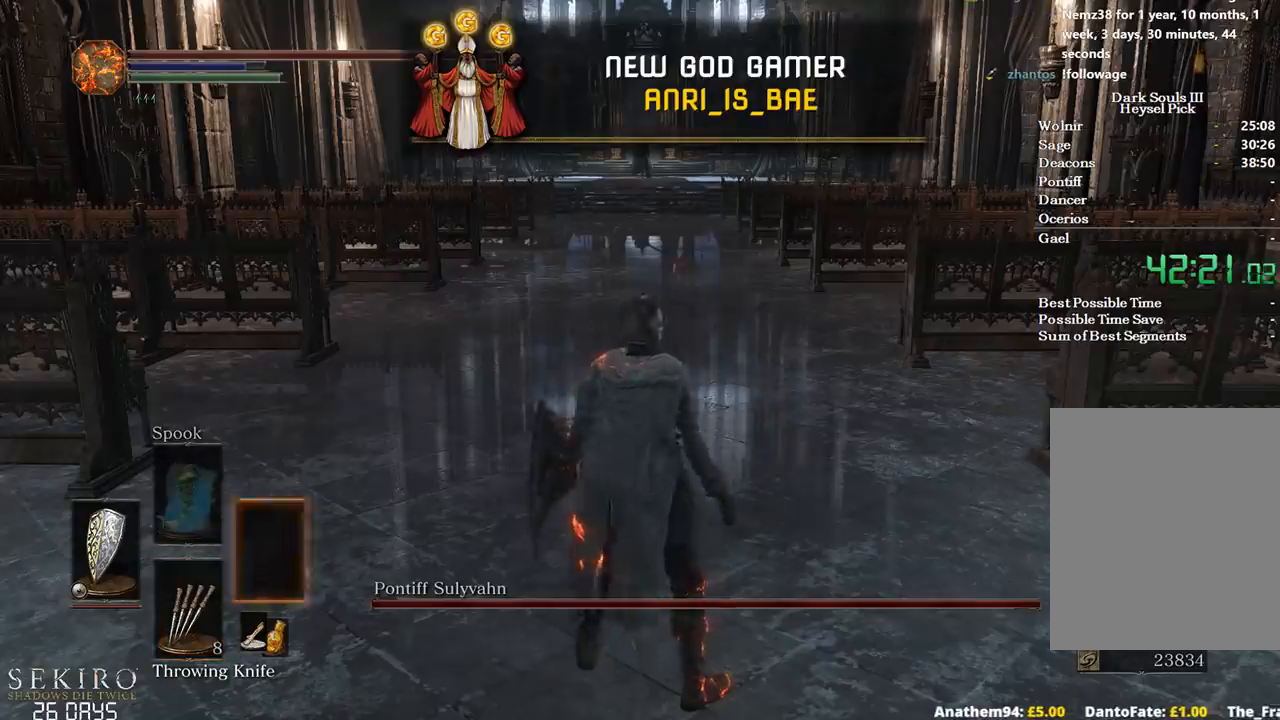
{"buttons": ["A"], "left_stick": "up", "right_stick": "center", "events": [[17, "DPAD_RIGHT", "up"], [283, "A", "down"], [367, "A", "up"], [433, "left_stick", "up"], [467, "A", "down"]]}
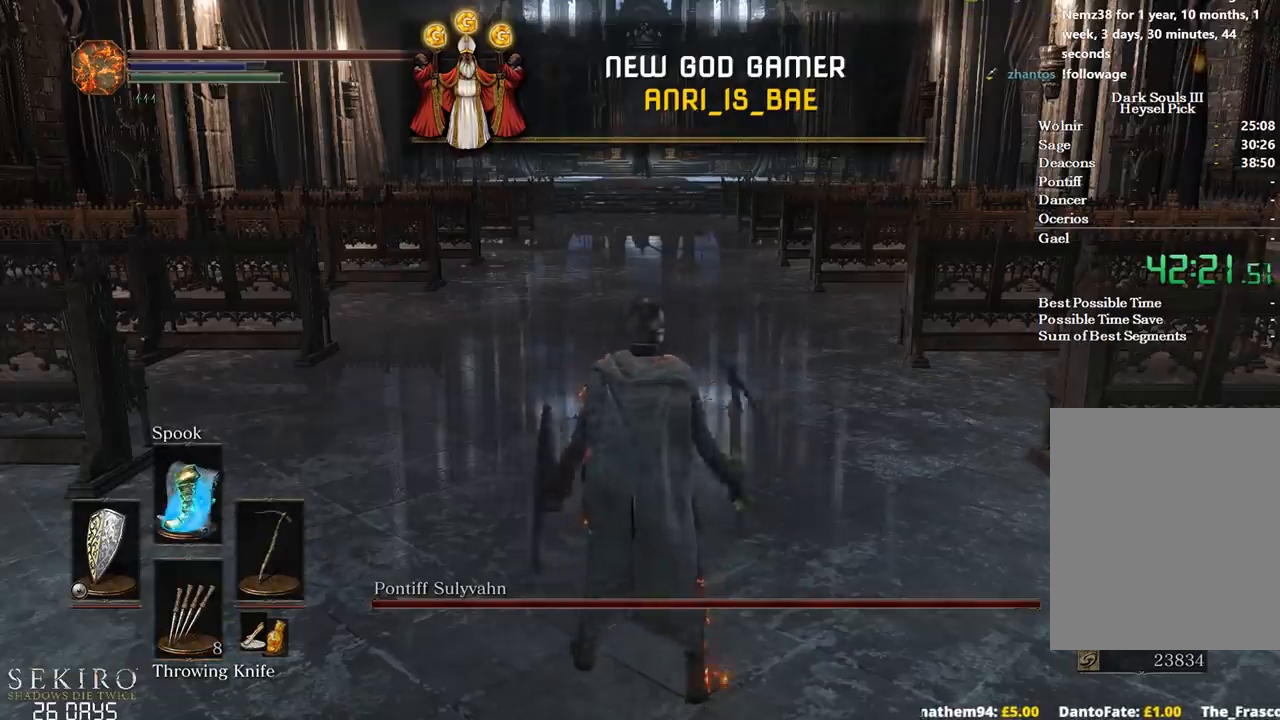
{"buttons": [], "left_stick": "center", "right_stick": "center", "events": [[50, "A", "up"], [83, "left_stick", "center"], [117, "A", "down"], [200, "A", "up"], [283, "A", "down"], [350, "A", "up"], [417, "A", "down"], [450, "A", "up"]]}
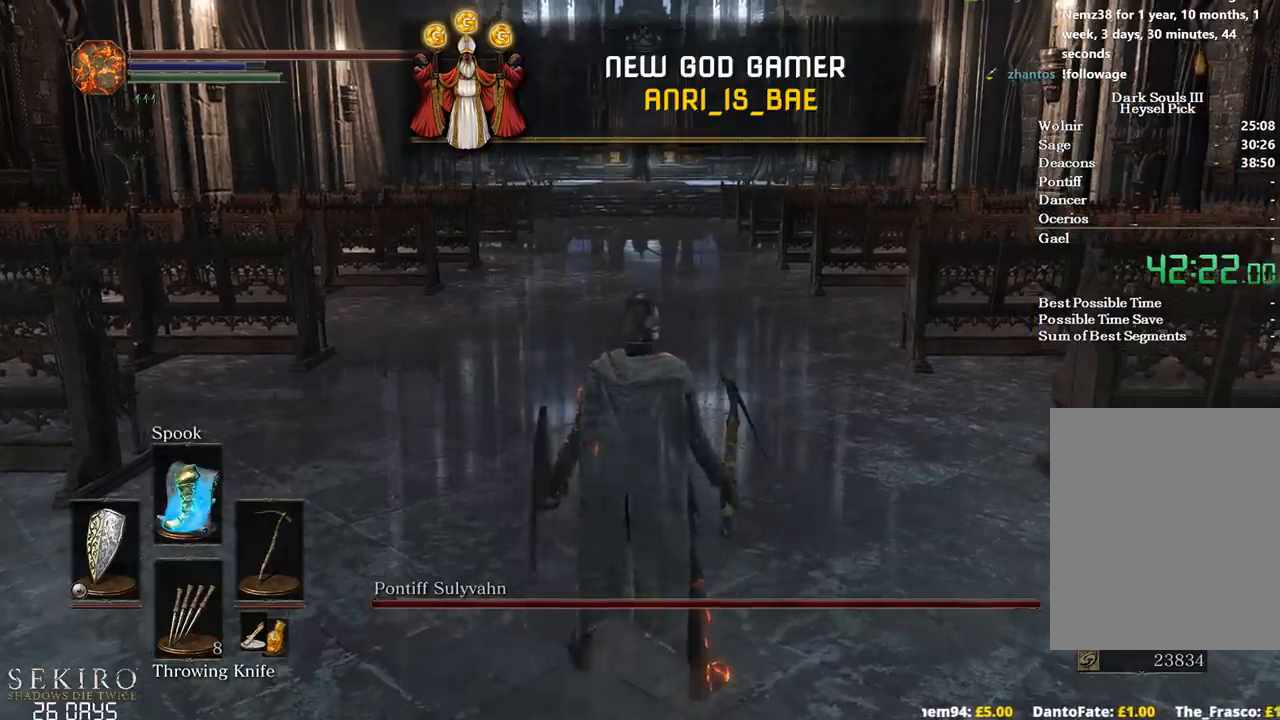
{"buttons": [], "left_stick": "center", "right_stick": "center", "events": [[150, "A", "down"], [300, "A", "up"], [417, "DPAD_DOWN", "down"], [483, "DPAD_DOWN", "up"]]}
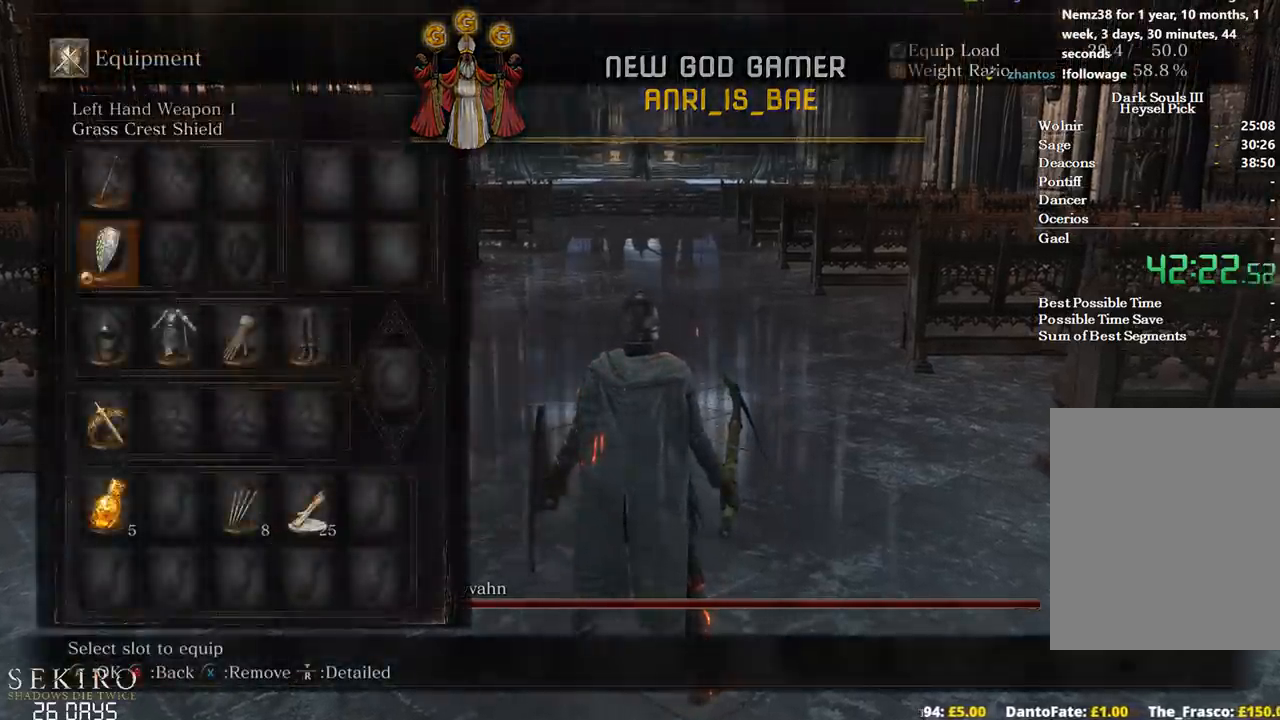
{"buttons": ["DPAD_LEFT"], "left_stick": "center", "right_stick": "center", "events": [[67, "DPAD_RIGHT", "down"], [117, "A", "down"], [167, "DPAD_RIGHT", "up"], [217, "A", "up"], [350, "DPAD_LEFT", "down"], [417, "DPAD_LEFT", "up"], [500, "DPAD_LEFT", "down"]]}
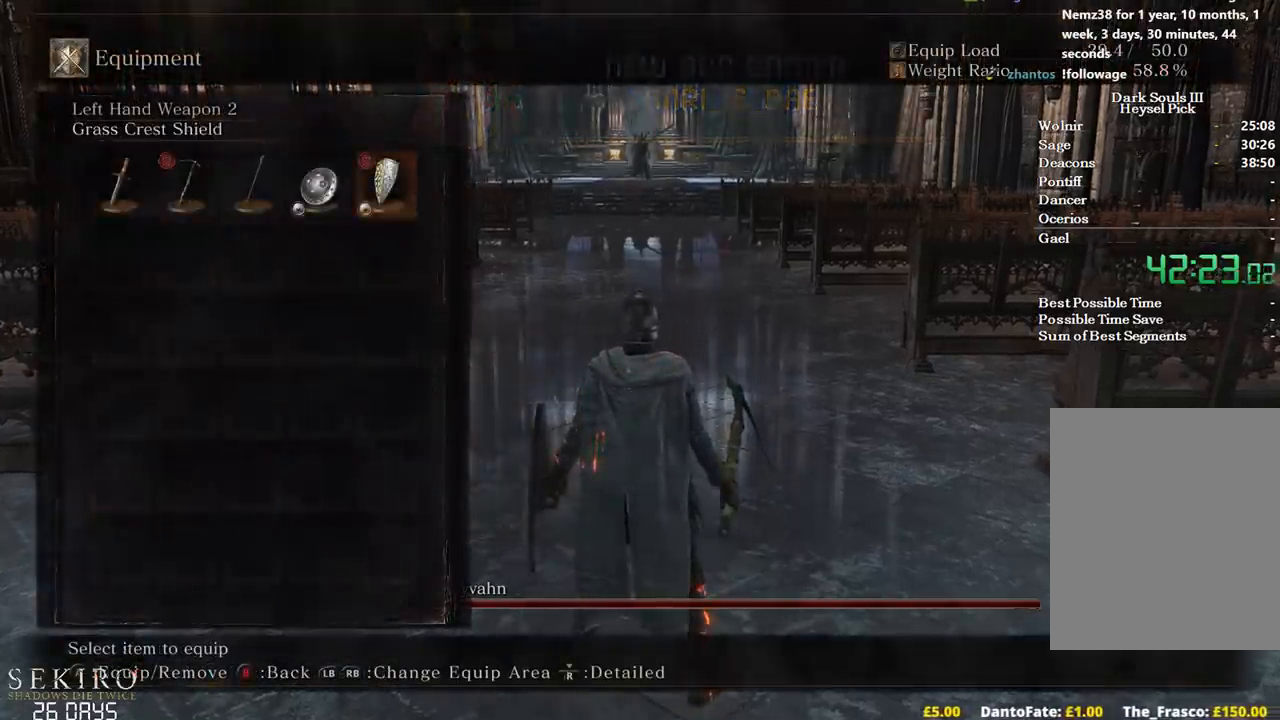
{"buttons": [], "left_stick": "up", "right_stick": "center", "events": [[100, "DPAD_LEFT", "up"], [117, "A", "down"], [233, "A", "up"], [317, "left_stick", "up"]]}
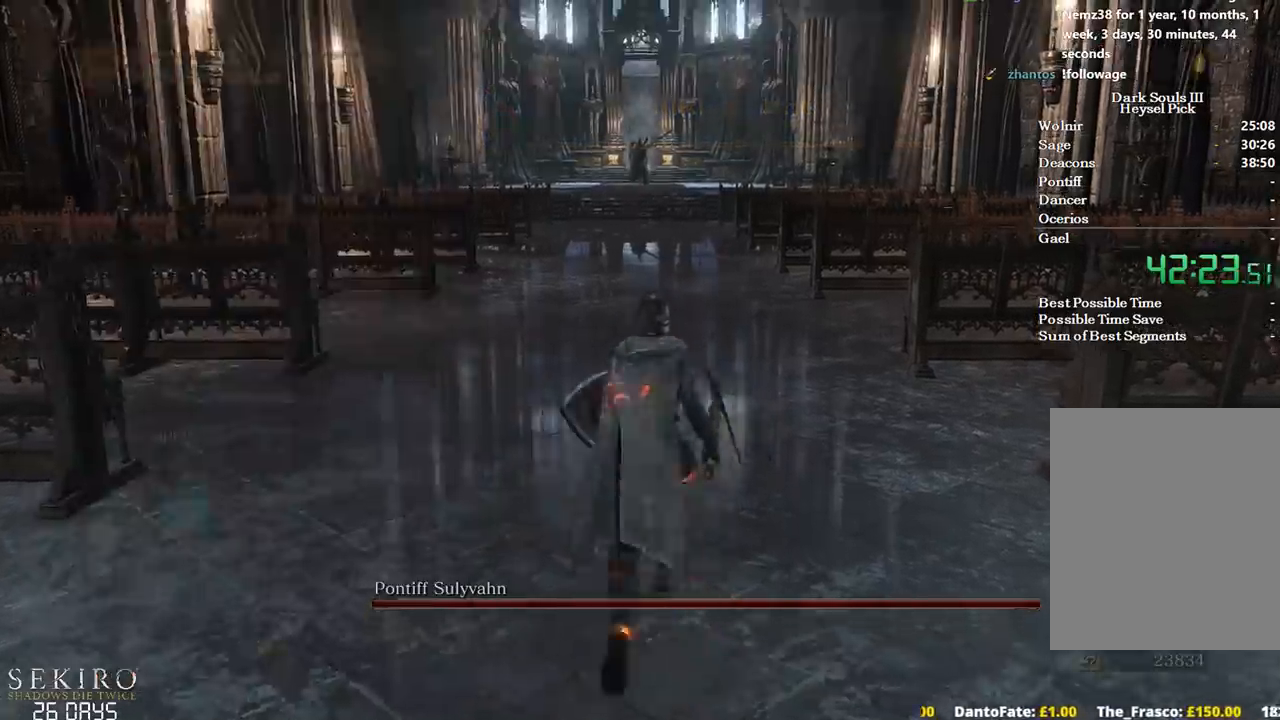
{"buttons": ["B"], "left_stick": "up", "right_stick": "center", "events": [[167, "B", "down"]]}
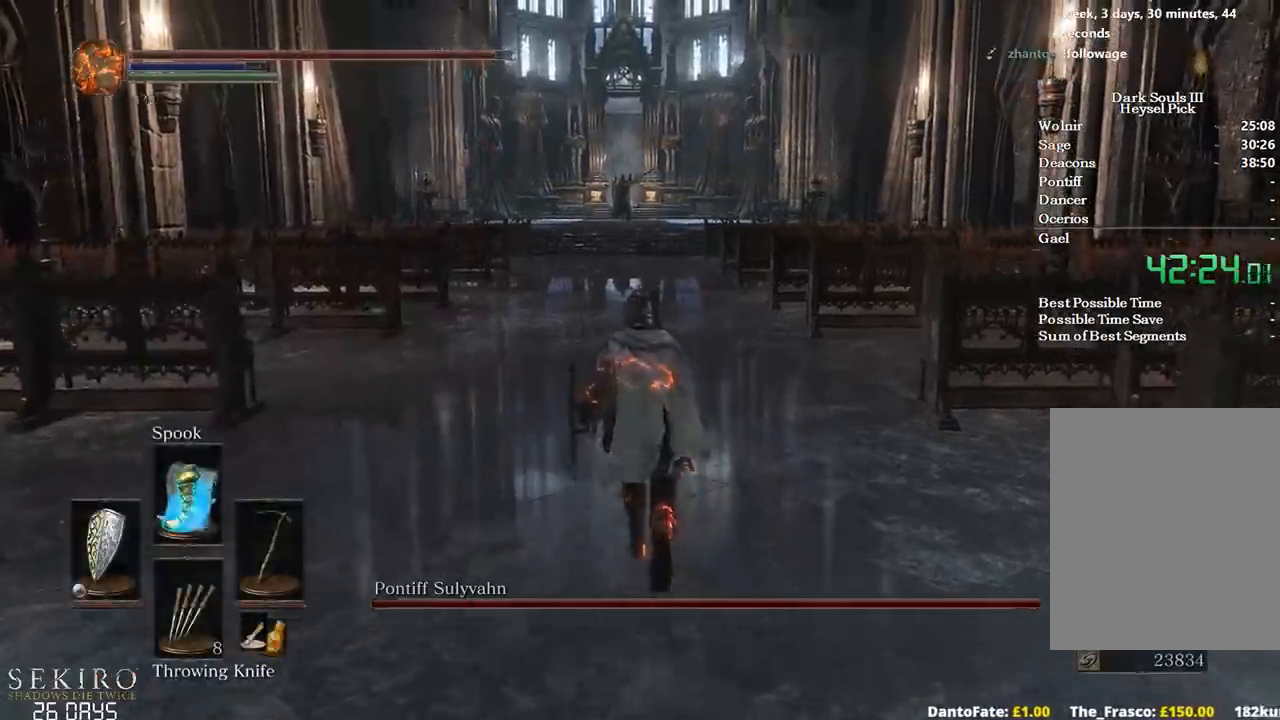
{"buttons": ["B"], "left_stick": "up", "right_stick": "center", "events": [[83, "A", "down"], [167, "A", "up"]]}
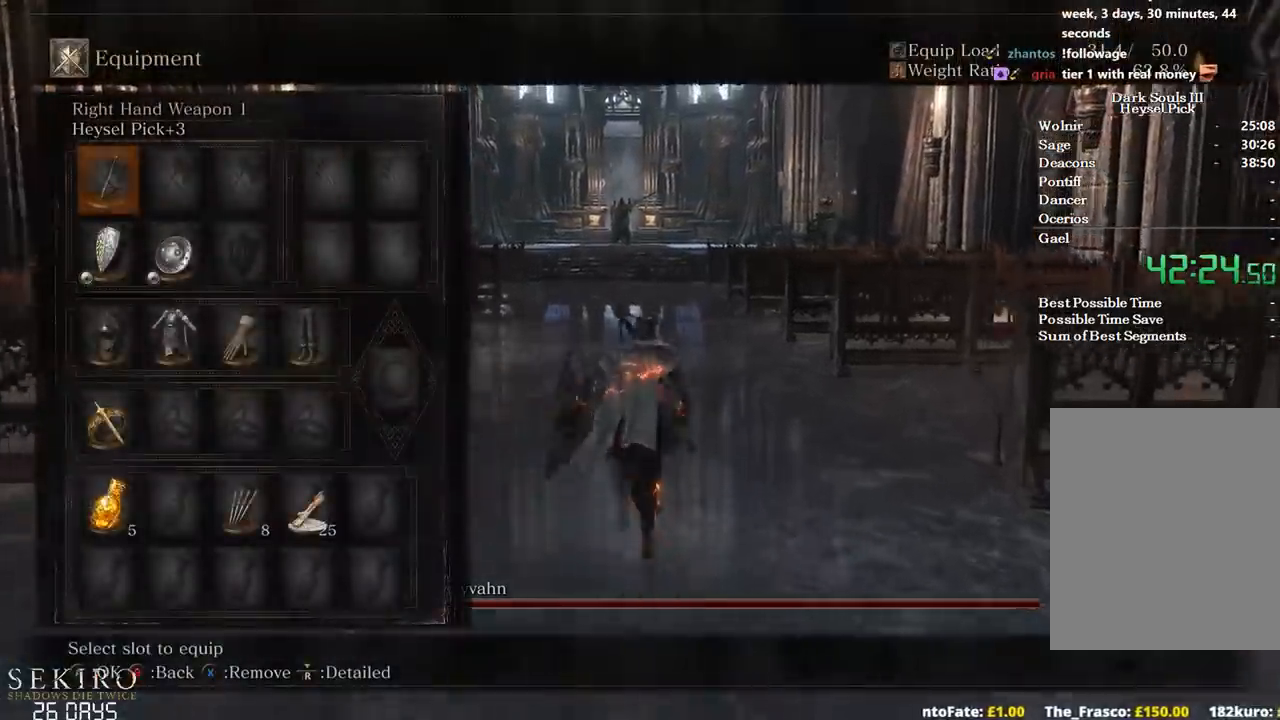
{"buttons": ["B"], "left_stick": "up", "right_stick": "center", "events": []}
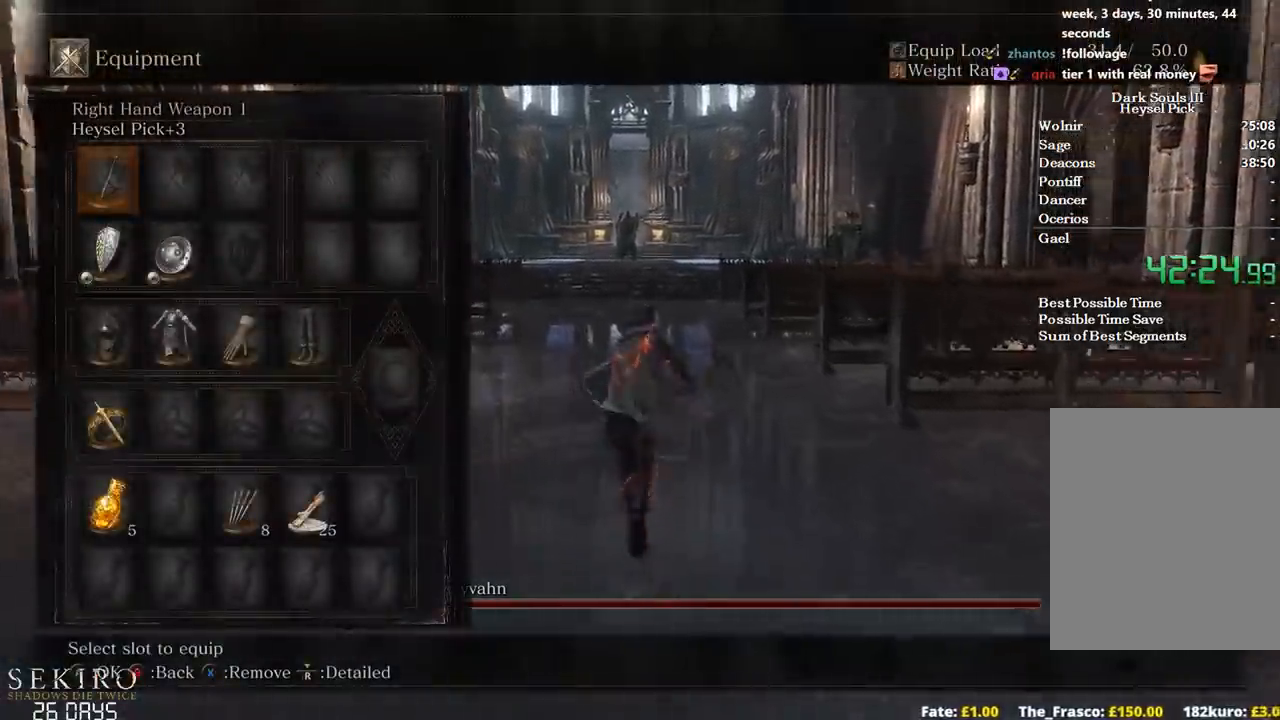
{"buttons": ["B"], "left_stick": "up", "right_stick": "center", "events": []}
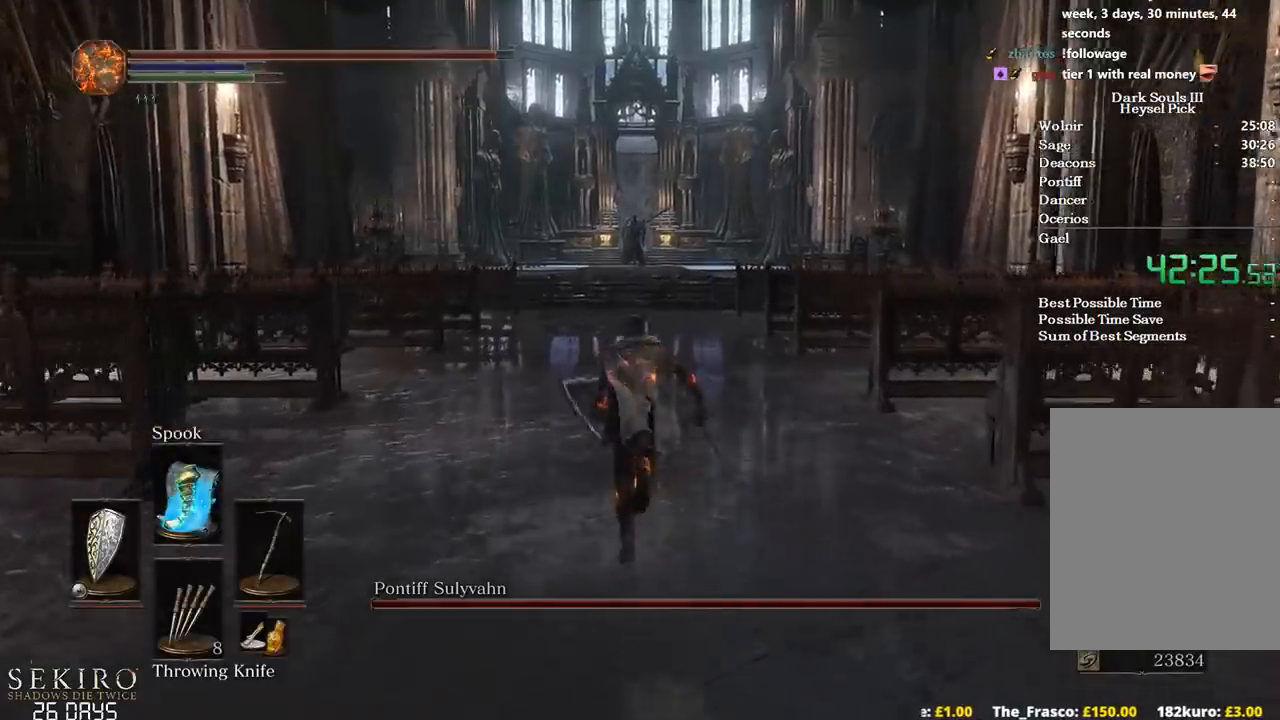
{"buttons": ["B"], "left_stick": "up", "right_stick": "center"}
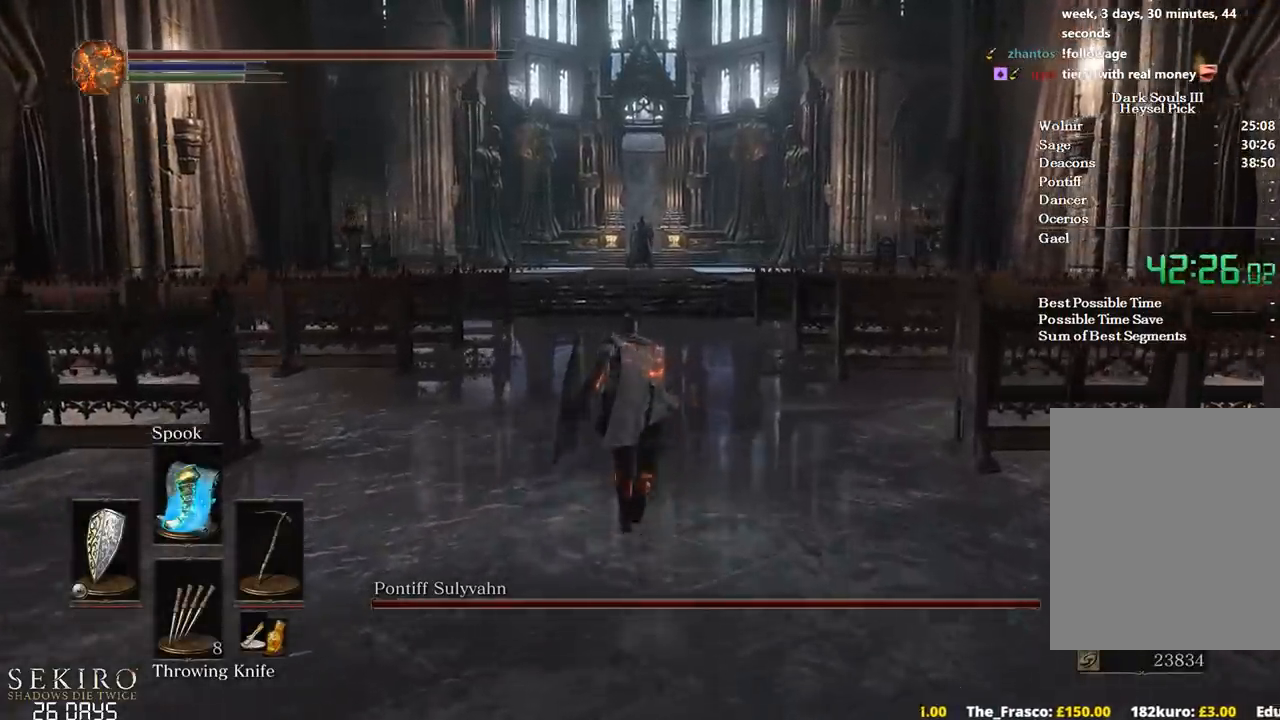
{"buttons": ["B", "DPAD_DOWN"], "left_stick": "up", "right_stick": "center", "events": [[233, "DPAD_DOWN", "down"]]}
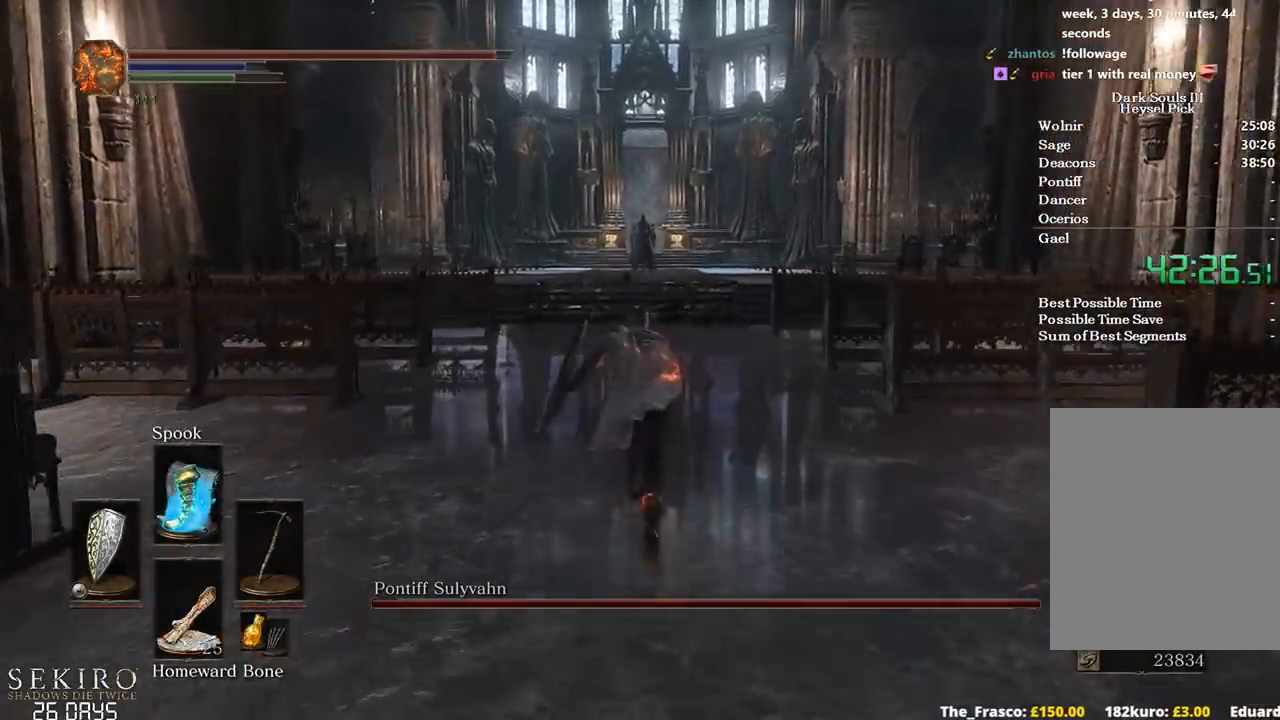
{"buttons": [], "left_stick": "up", "right_stick": "center", "events": [[117, "X", "down"], [133, "DPAD_DOWN", "up"], [250, "X", "up"], [317, "B", "up"]]}
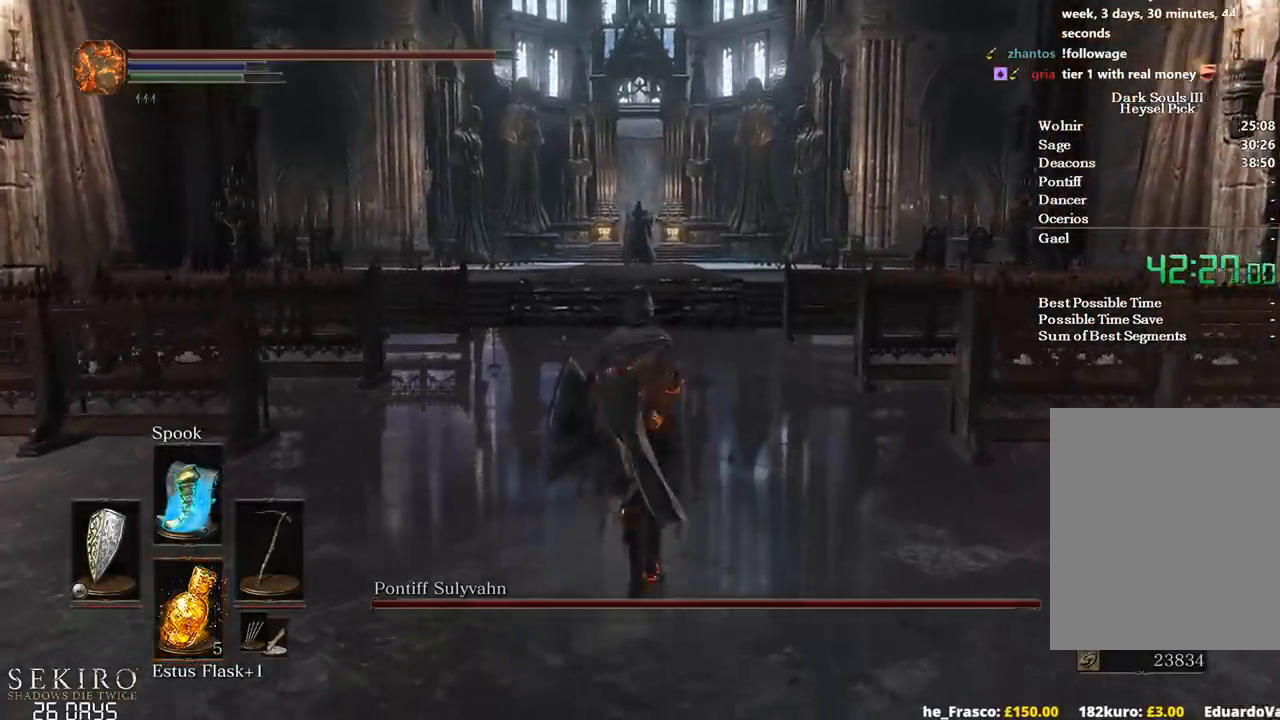
{"buttons": ["A"], "left_stick": "up", "right_stick": "center", "events": [[433, "A", "down"]]}
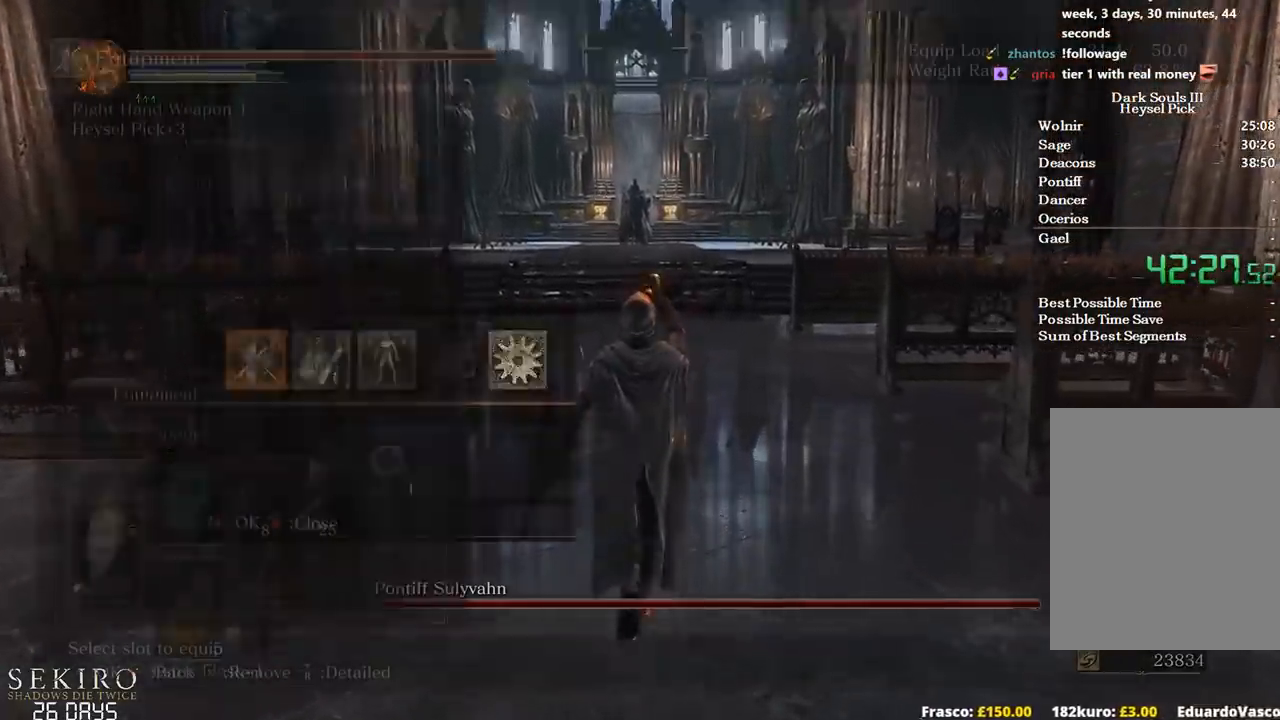
{"buttons": [], "left_stick": "up", "right_stick": "center", "events": [[33, "A", "up"], [83, "DPAD_UP", "down"], [183, "DPAD_UP", "up"], [267, "DPAD_UP", "down"], [350, "DPAD_UP", "up"]]}
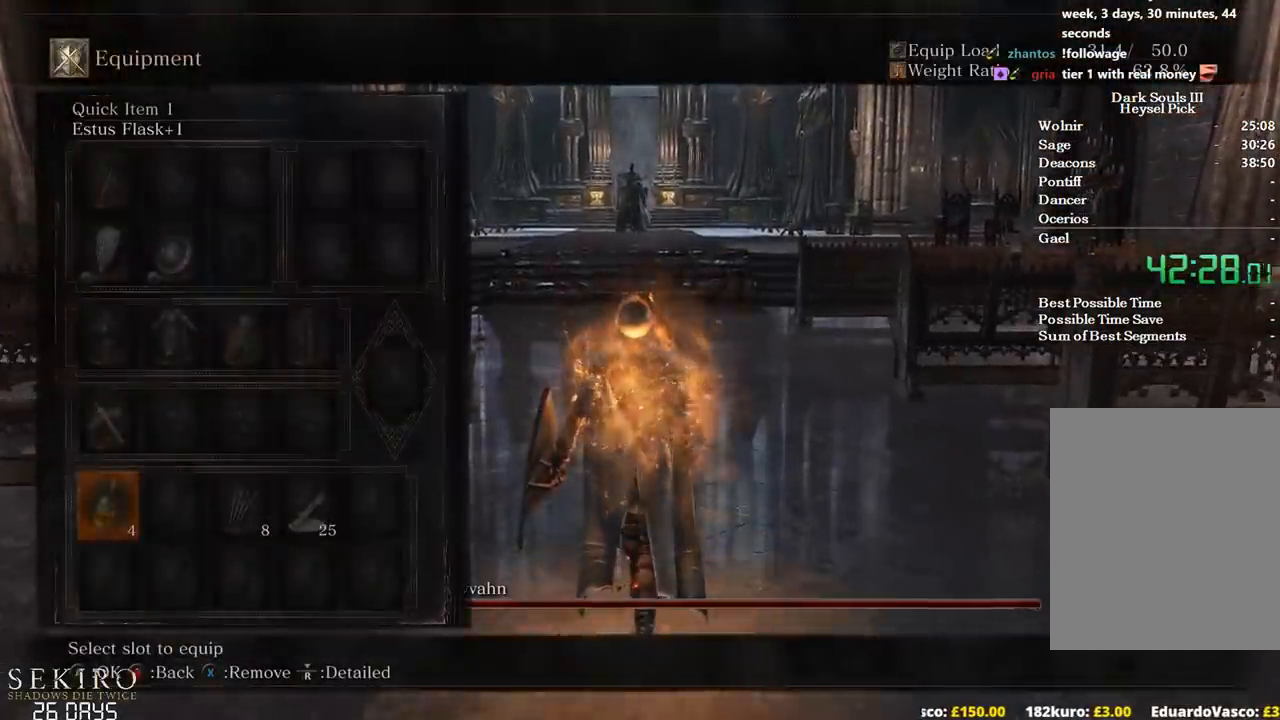
{"buttons": ["B"], "left_stick": "up", "right_stick": "center", "events": [[483, "B", "down"]]}
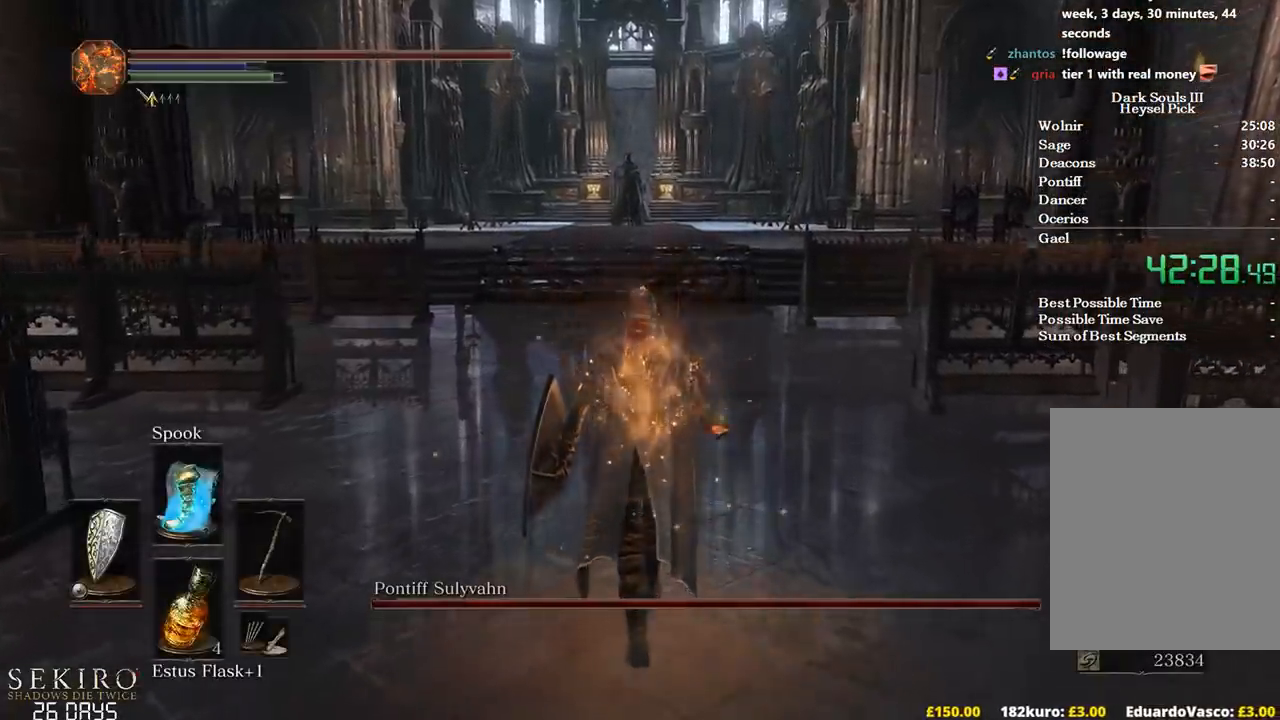
{"buttons": ["B"], "left_stick": "up", "right_stick": "center", "events": []}
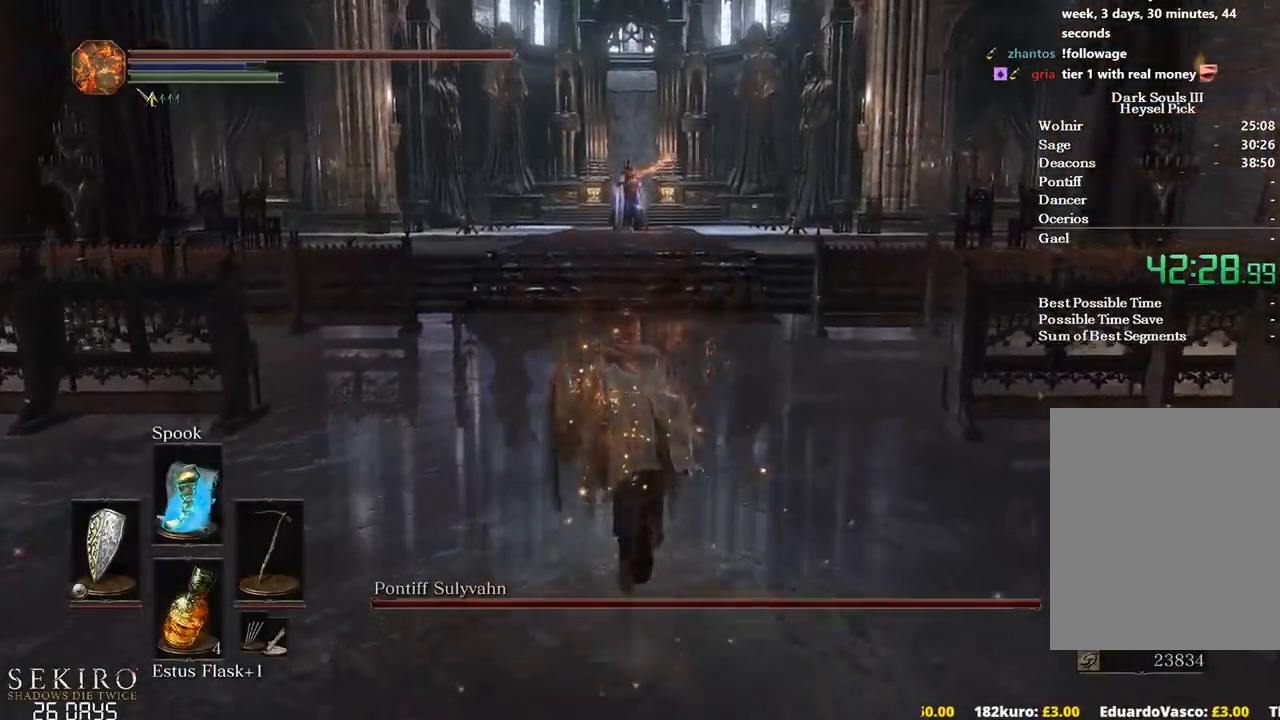
{"buttons": ["B"], "left_stick": "up", "right_stick": "center", "events": []}
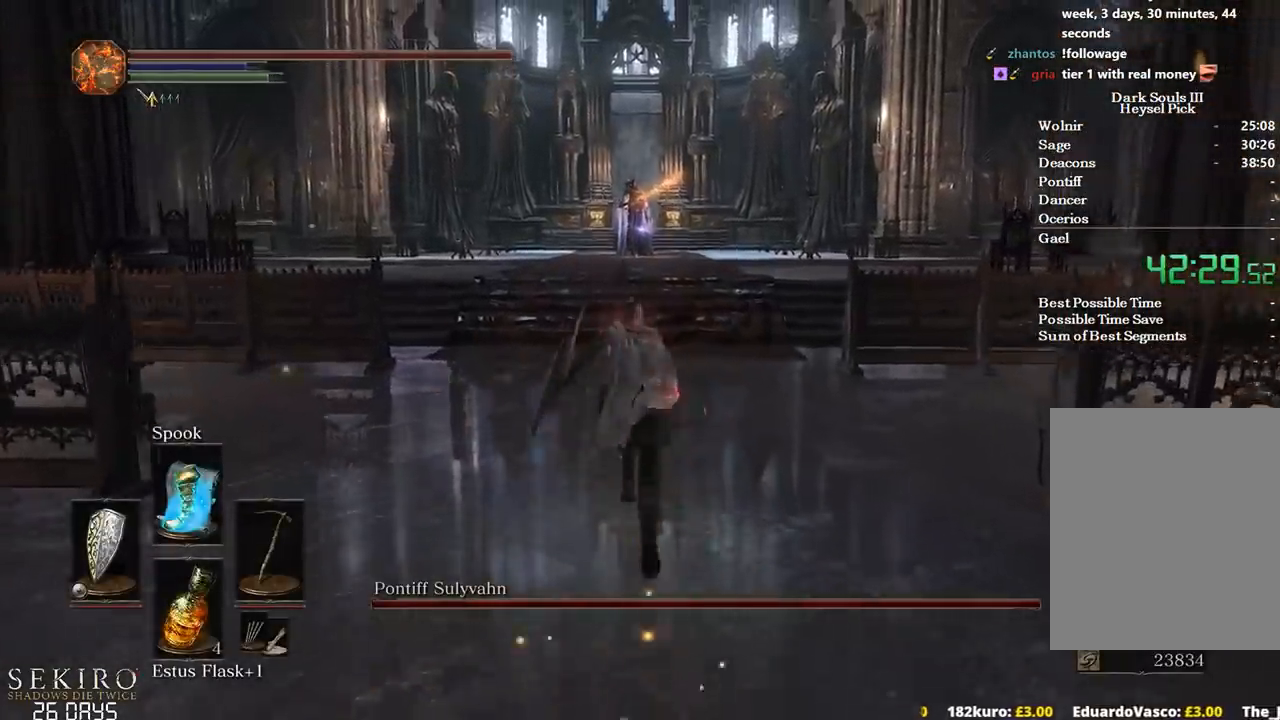
{"buttons": ["B"], "left_stick": "up", "right_stick": "center", "events": [[17, "DPAD_LEFT", "down"], [117, "DPAD_LEFT", "up"]]}
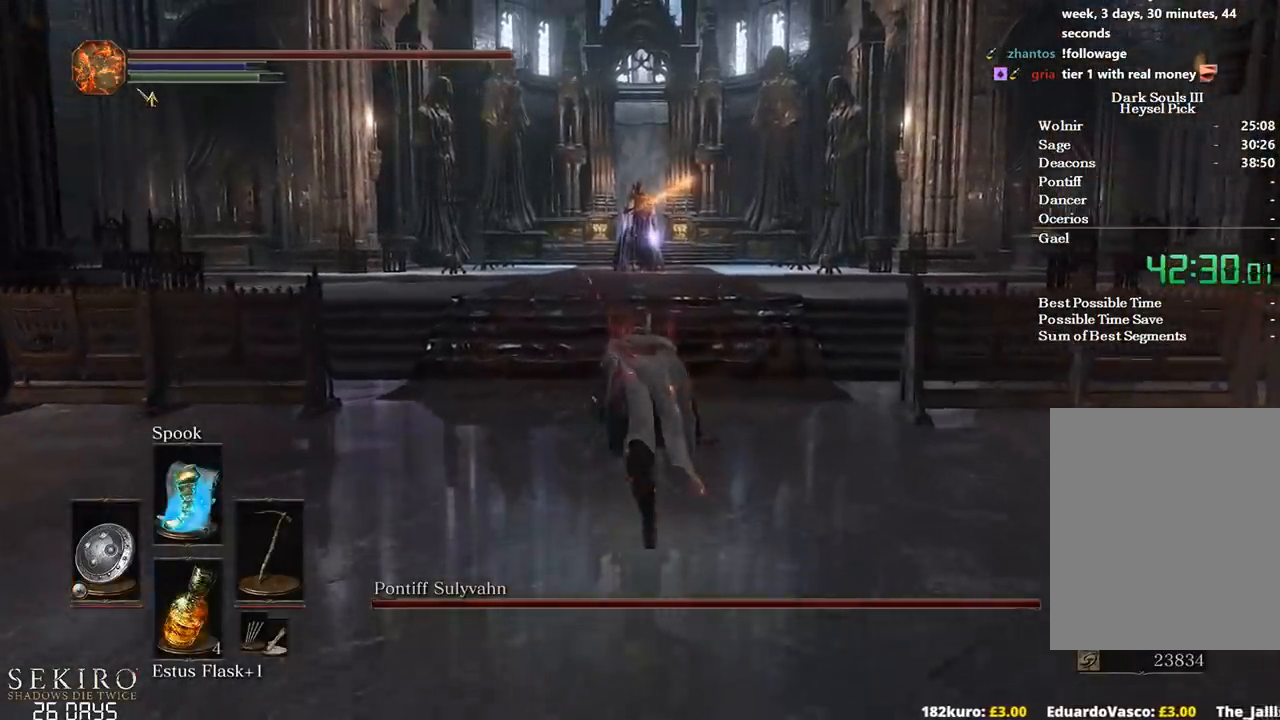
{"buttons": ["B"], "left_stick": "up", "right_stick": "center", "events": []}
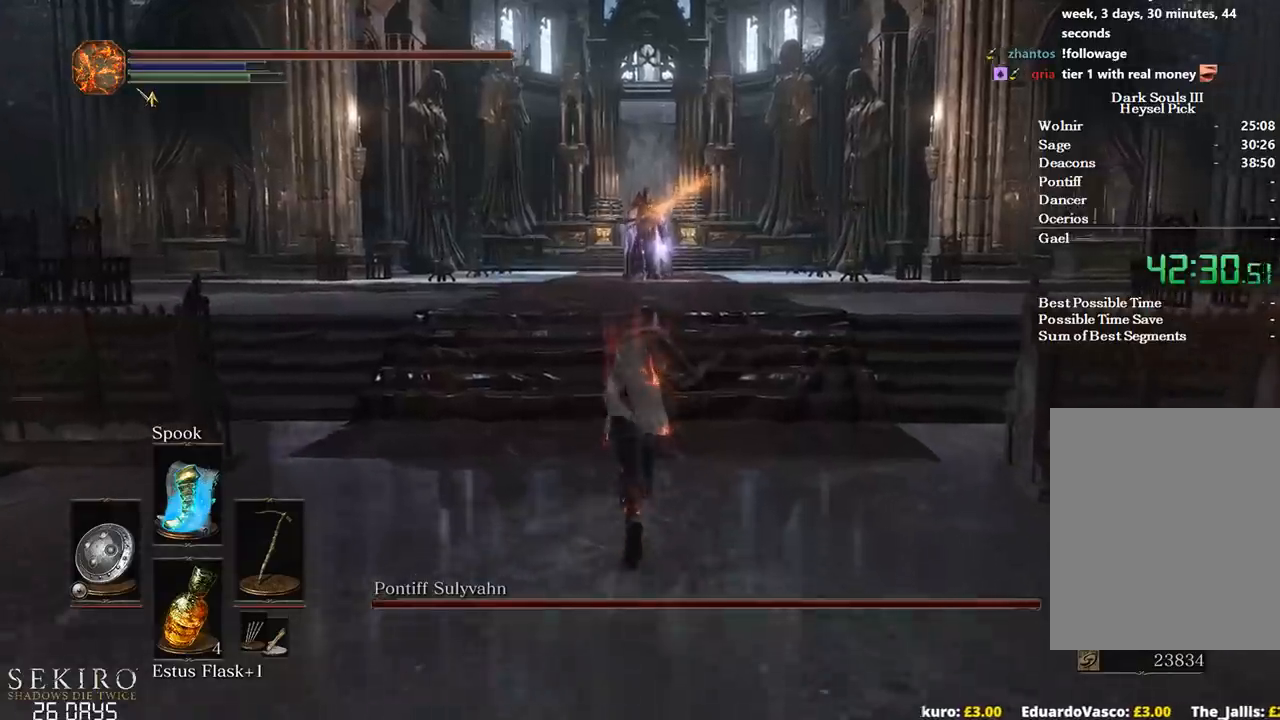
{"buttons": ["B"], "left_stick": "up", "right_stick": "center", "events": []}
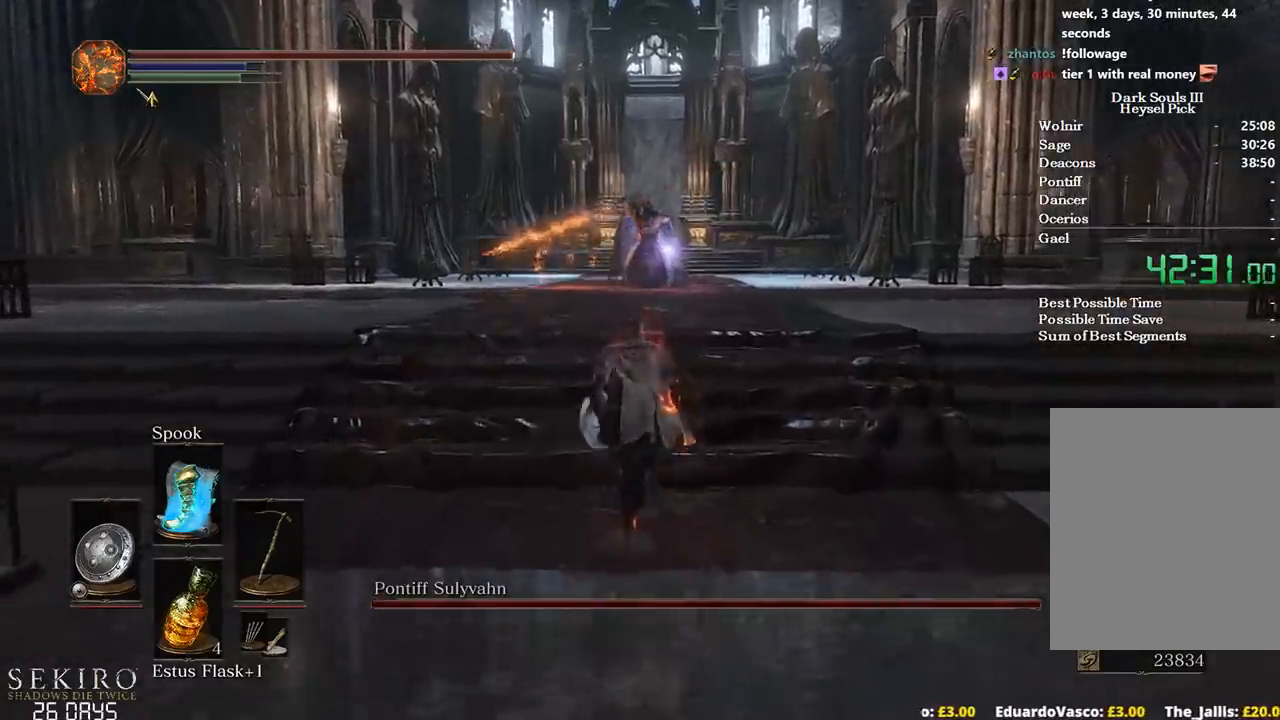
{"buttons": [], "left_stick": "up", "right_stick": "center", "events": [[150, "B", "up"]]}
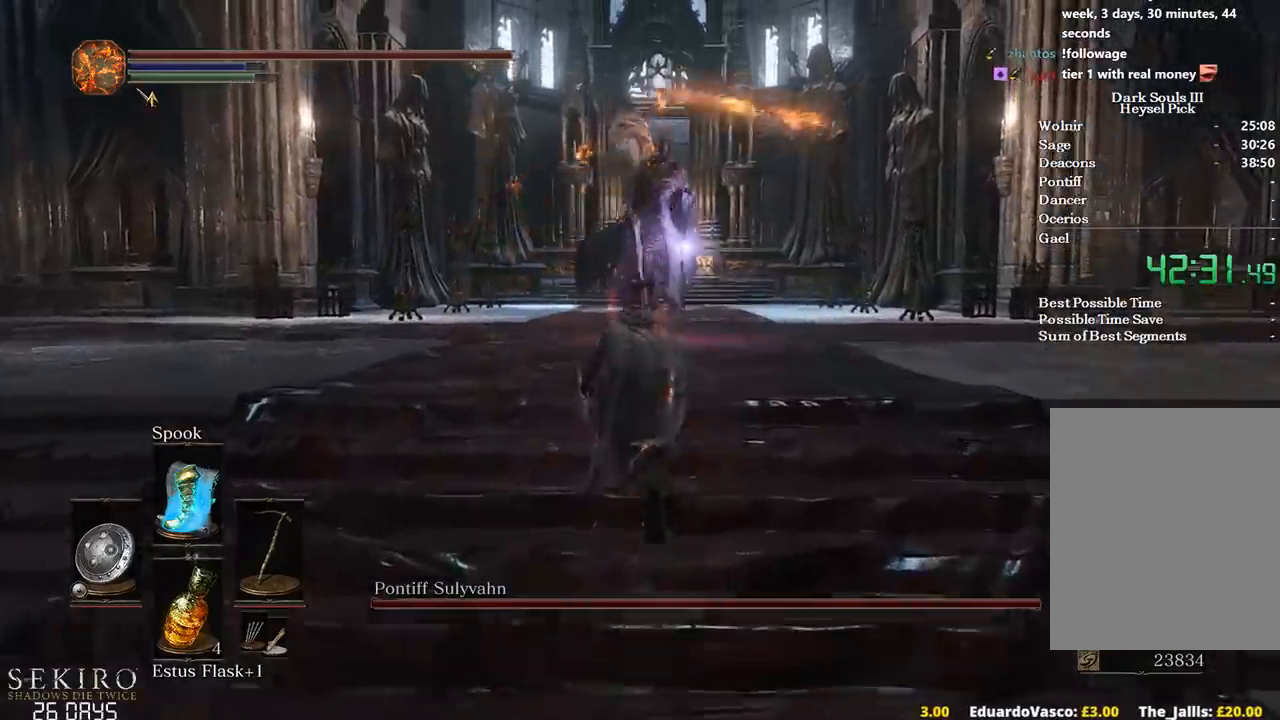
{"buttons": [], "left_stick": "up", "right_stick": "center", "events": [[50, "L2", "down"], [167, "L2", "up"], [300, "R3", "down"], [417, "R3", "up"]]}
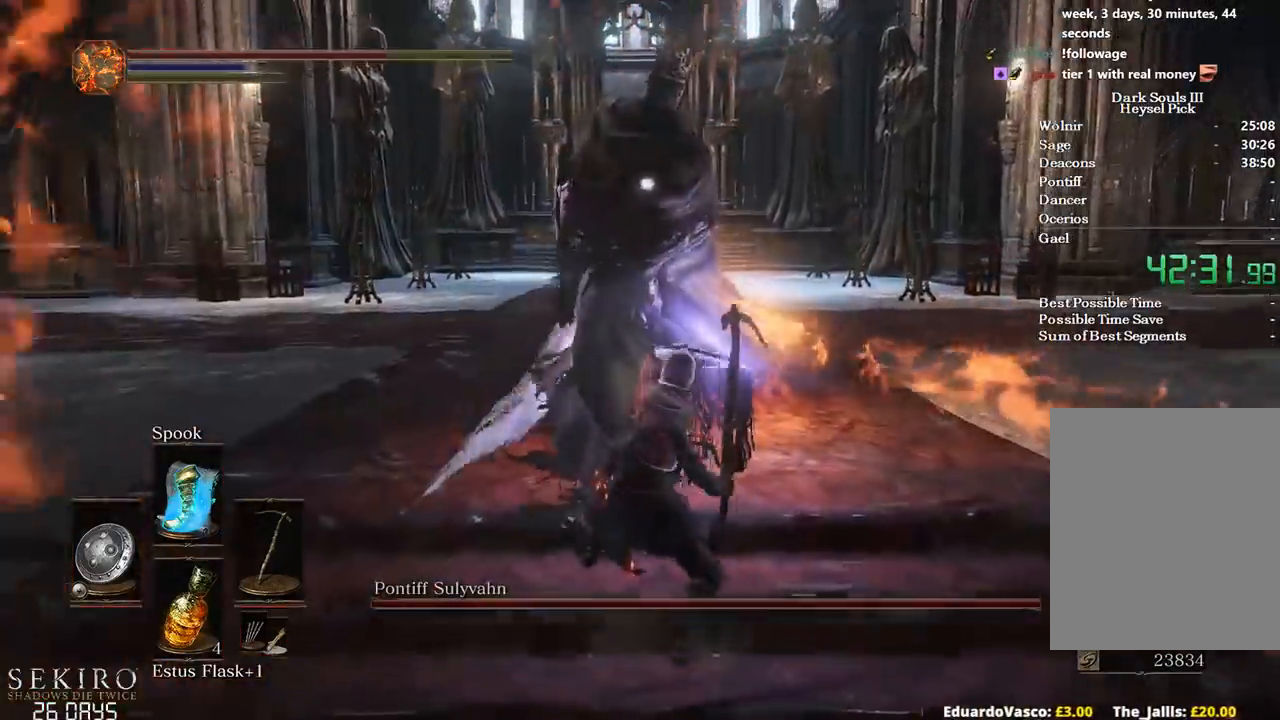
{"buttons": [], "left_stick": "up-right", "right_stick": "center", "events": [[317, "left_stick", "up-right"]]}
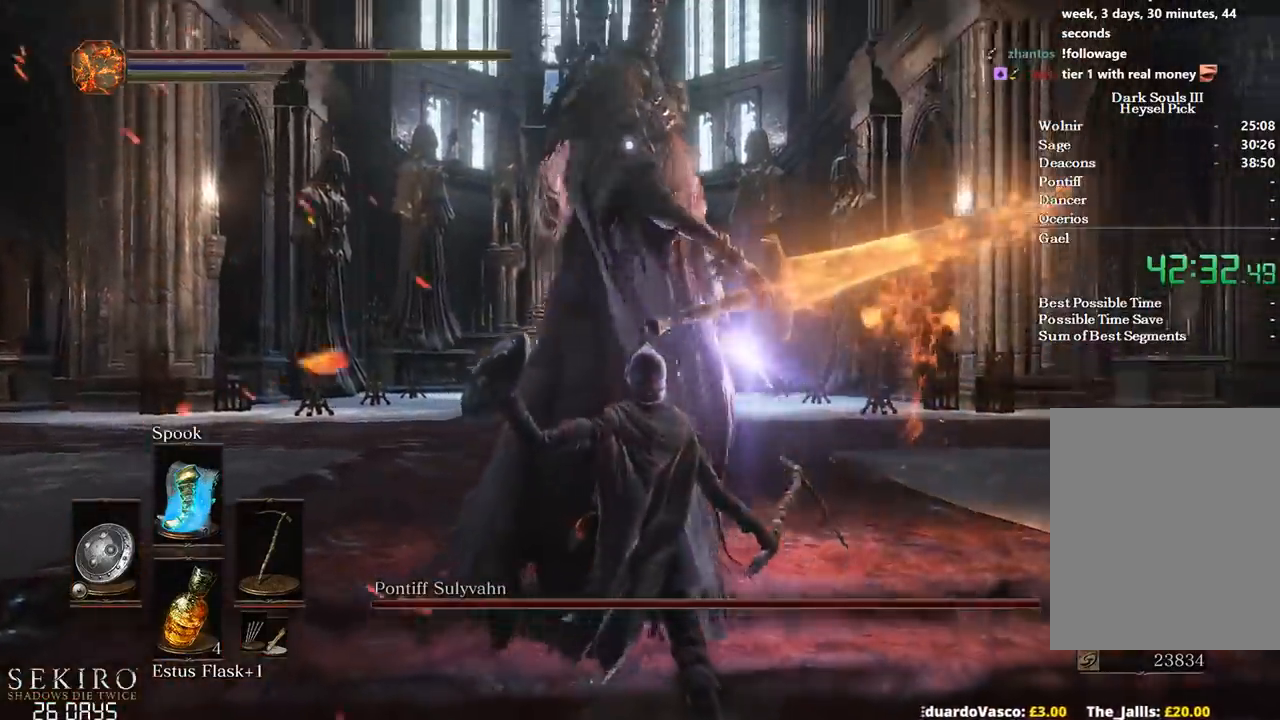
{"buttons": [], "left_stick": "up-right", "right_stick": "center", "events": []}
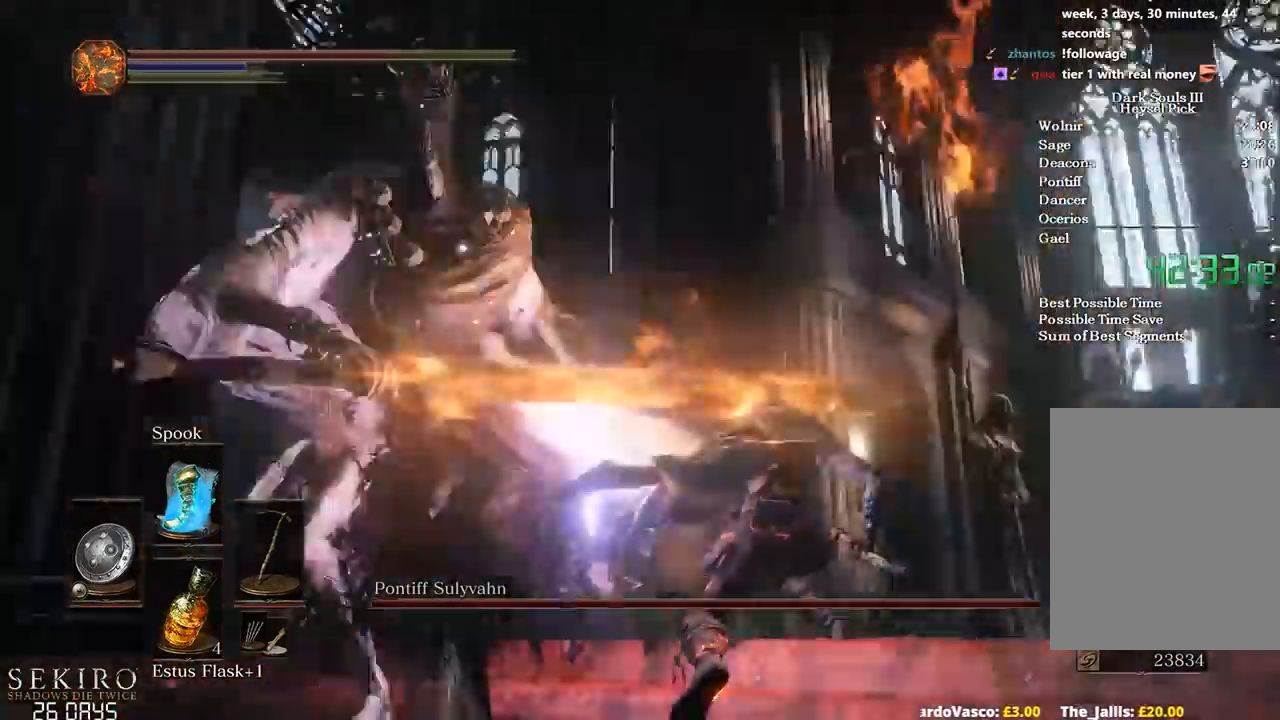
{"buttons": [], "left_stick": "up-right", "right_stick": "center", "events": []}
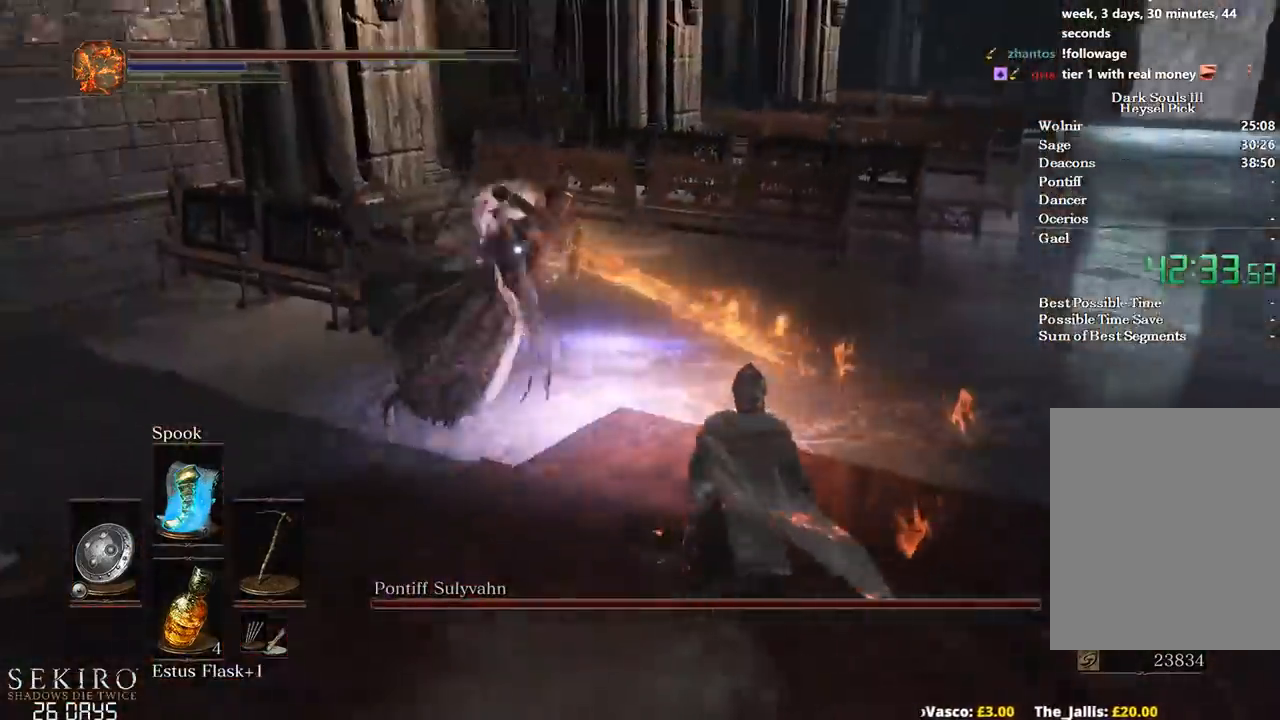
{"buttons": [], "left_stick": "up", "right_stick": "center", "events": [[217, "left_stick", "up"], [267, "L2", "down"], [433, "L2", "up"]]}
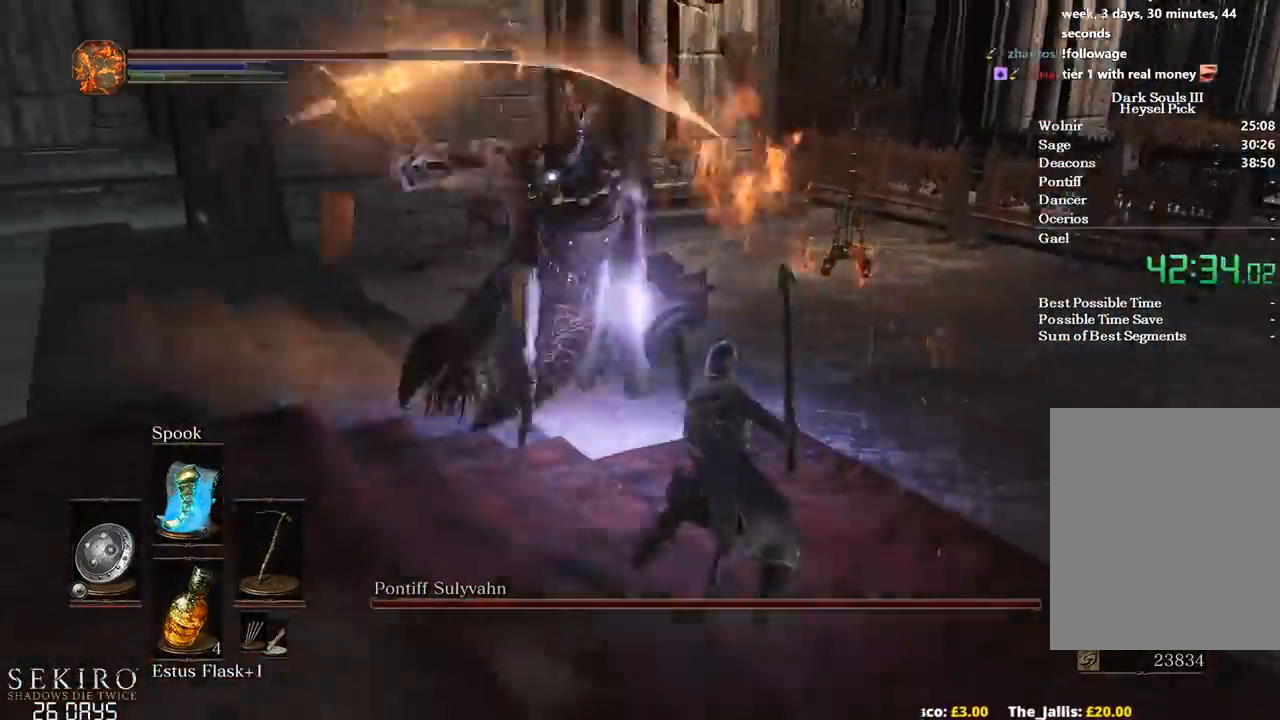
{"buttons": [], "left_stick": "up", "right_stick": "center", "events": []}